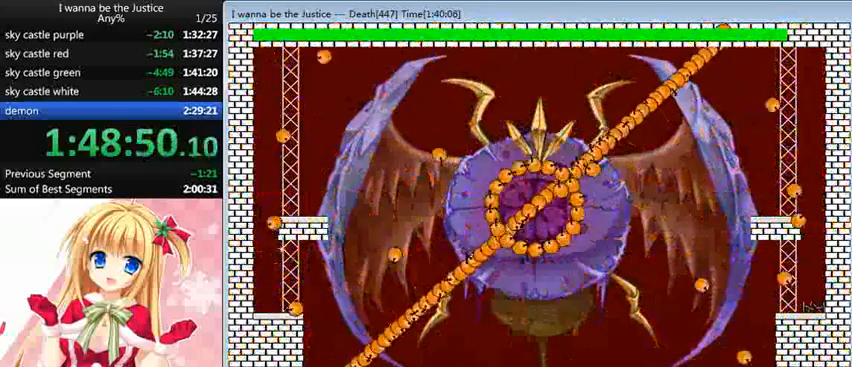
Gameplay with keyboard; each line is a JSON object with the keys held at the frame after it. "events" lists presses ("down") and releases ("up") of "0", "down", "left", "r", "right", "shift_l", "shift_r", "up" and "z" between this image and that frame as [ms after this image, input, new state], when the widget could be followed in between. No other keys are recorded. Mouse input is not recorded.
{"keys": [], "events": [[280, "right", "up"], [440, "right", "down"], [520, "right", "up"]]}
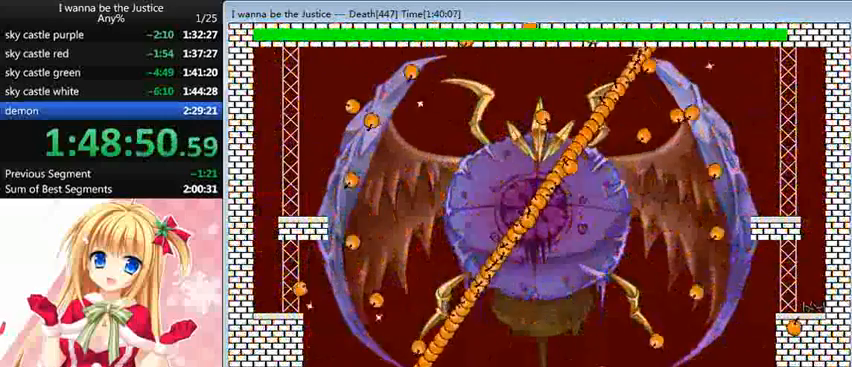
{"keys": ["right"], "events": [[440, "right", "down"]]}
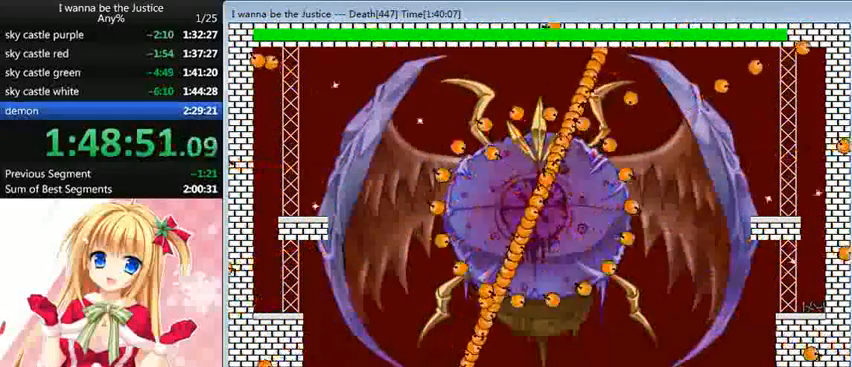
{"keys": [], "events": [[280, "right", "up"]]}
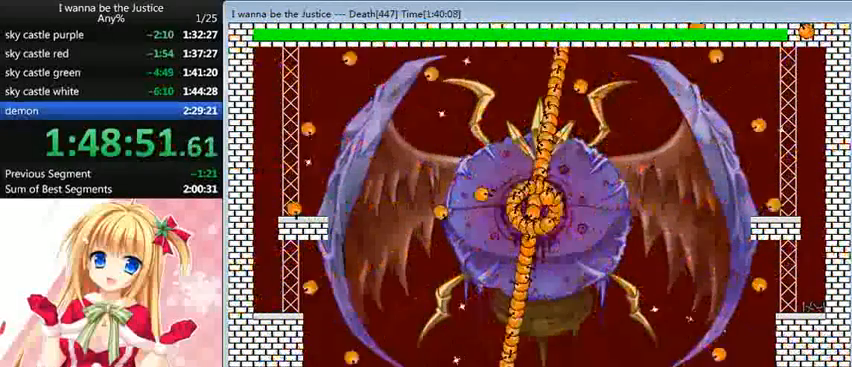
{"keys": ["right"], "events": [[80, "shift_l", "down"], [320, "right", "down"], [360, "shift_l", "up"]]}
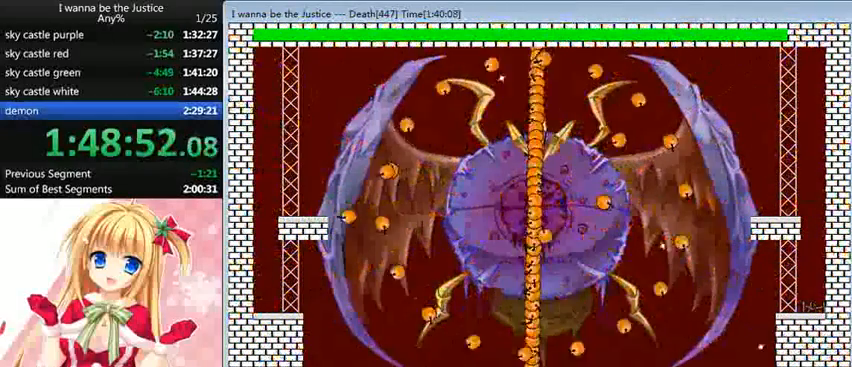
{"keys": [], "events": [[120, "right", "up"], [360, "left", "down"], [400, "left", "up"]]}
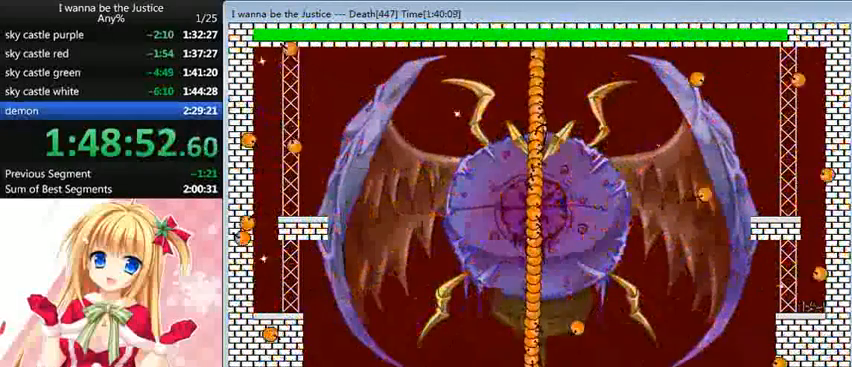
{"keys": ["shift_l"], "events": [[40, "right", "down"], [80, "shift_l", "down"], [360, "right", "up"], [360, "shift_l", "up"], [440, "shift_l", "down"]]}
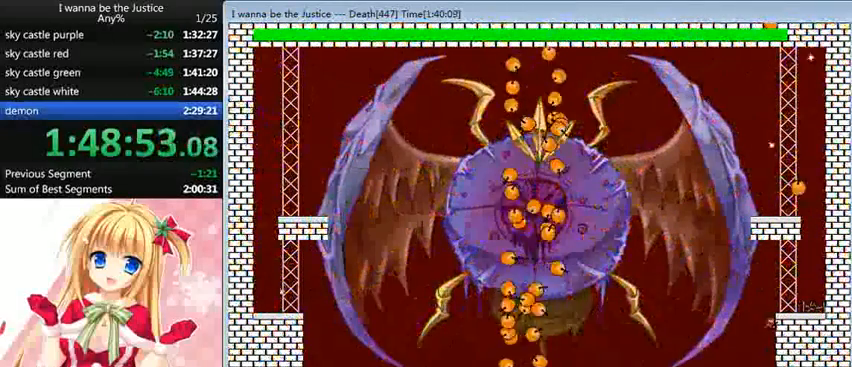
{"keys": ["right", "shift_l"], "events": [[120, "right", "down"], [240, "shift_l", "up"], [480, "shift_l", "down"]]}
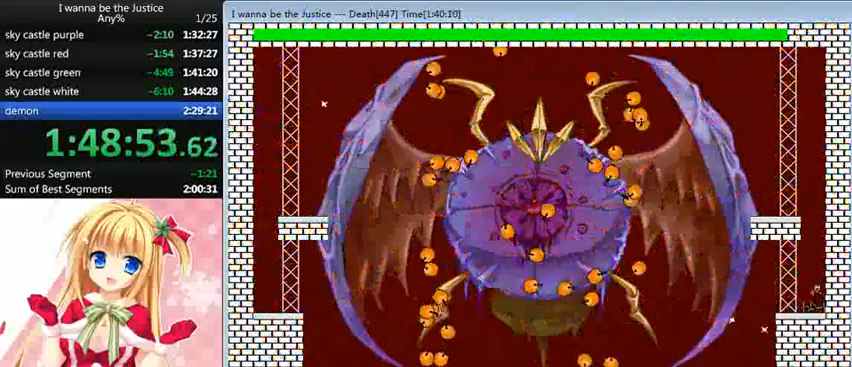
{"keys": ["left", "shift_l"], "events": [[80, "right", "up"], [200, "shift_l", "up"], [240, "shift_l", "down"], [440, "left", "down"]]}
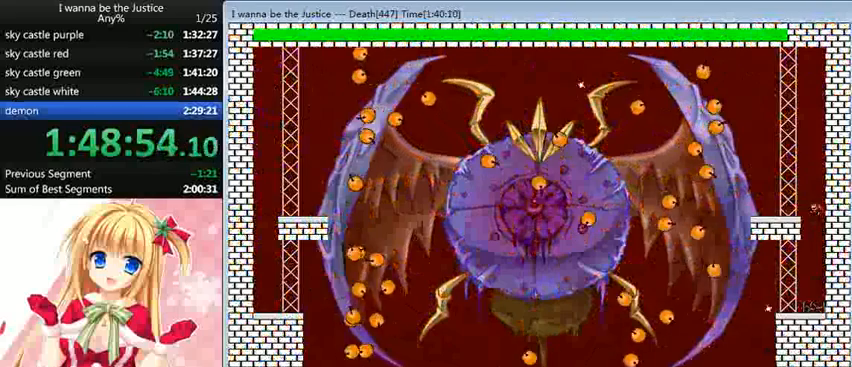
{"keys": ["right"], "events": [[160, "left", "up"], [160, "shift_l", "up"], [160, "z", "down"], [280, "z", "up"], [320, "z", "down"], [400, "z", "up"], [520, "right", "down"]]}
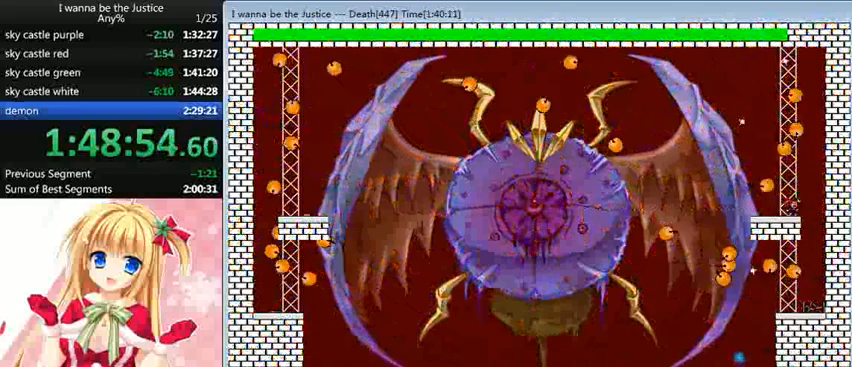
{"keys": [], "events": [[40, "shift_l", "down"], [160, "right", "up"], [160, "shift_l", "up"], [280, "left", "down"], [400, "left", "up"], [440, "shift_l", "down"], [480, "shift_l", "up"]]}
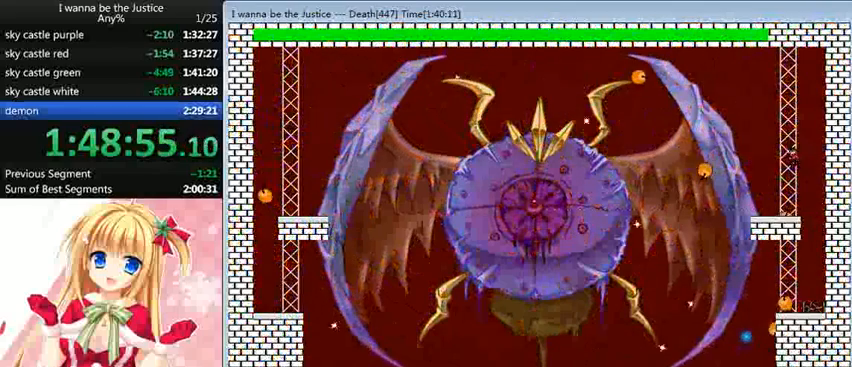
{"keys": [], "events": [[440, "right", "down"], [520, "right", "up"]]}
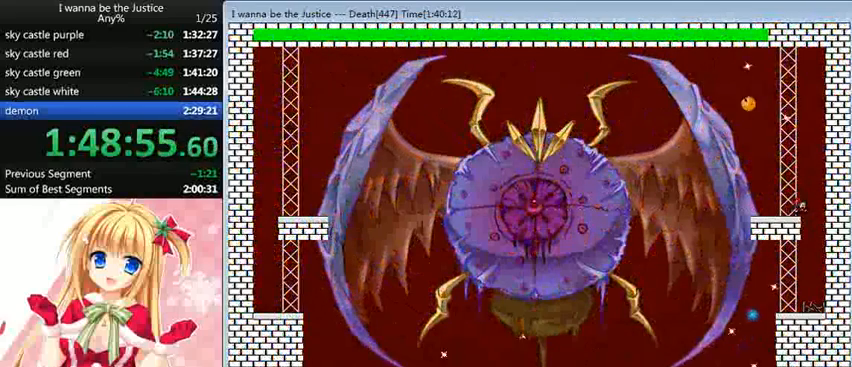
{"keys": [], "events": [[160, "z", "down"], [240, "z", "up"], [280, "z", "down"], [400, "z", "up"], [440, "z", "down"], [480, "z", "up"]]}
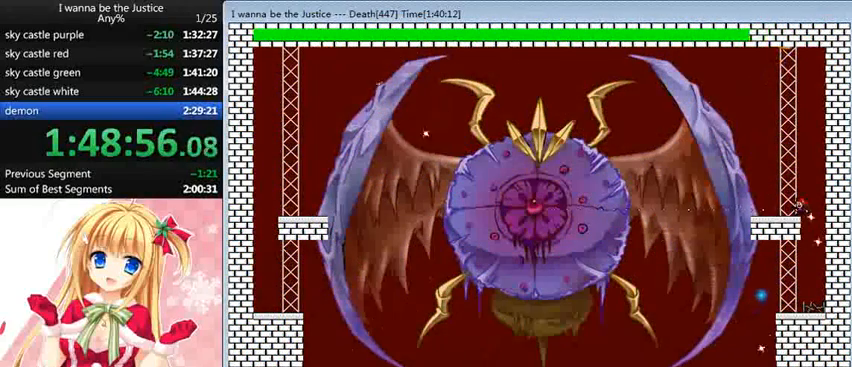
{"keys": [], "events": [[40, "z", "down"], [160, "z", "up"], [200, "z", "down"], [280, "z", "up"], [320, "z", "down"], [360, "z", "up"], [480, "z", "down"], [520, "z", "up"]]}
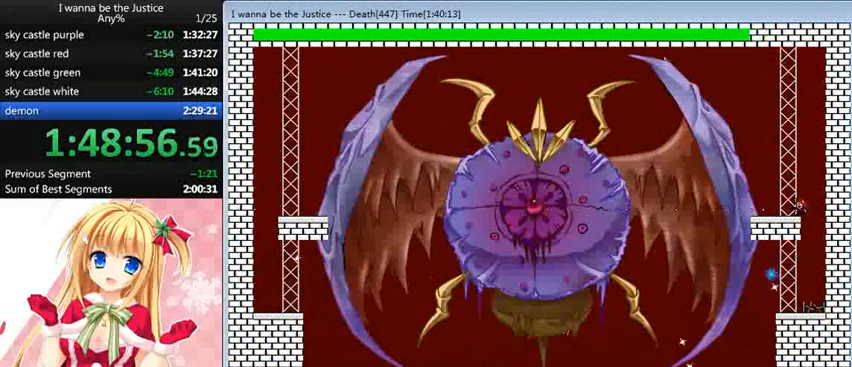
{"keys": ["z"], "events": [[80, "z", "down"], [120, "z", "up"], [240, "z", "down"], [280, "z", "up"], [320, "z", "down"], [400, "z", "up"], [480, "z", "down"]]}
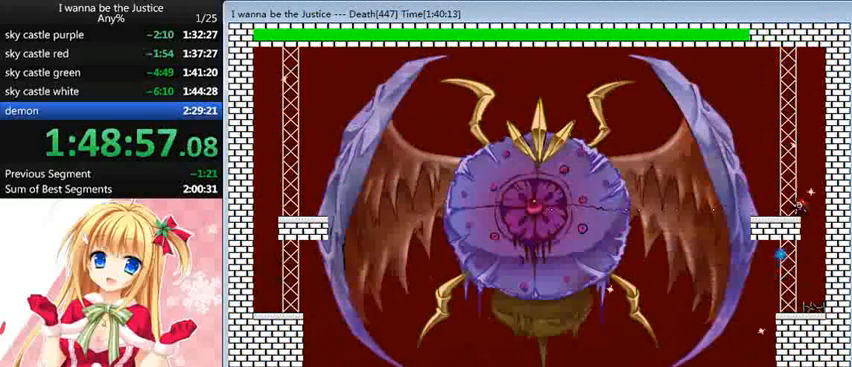
{"keys": [], "events": [[80, "z", "up"], [120, "z", "down"], [160, "z", "up"], [280, "z", "down"], [320, "z", "up"], [400, "z", "down"], [440, "z", "up"]]}
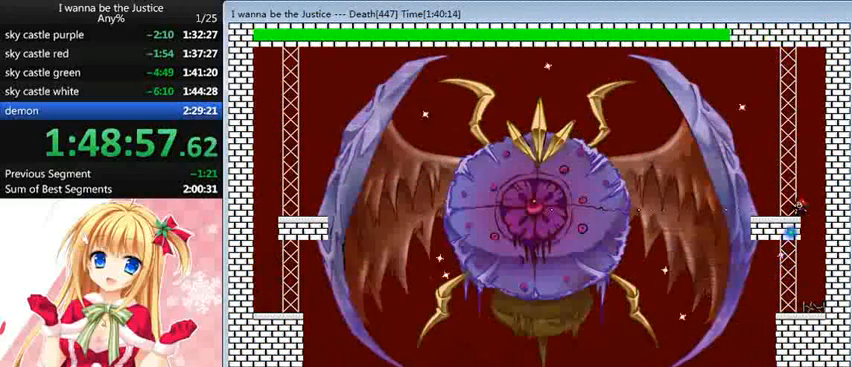
{"keys": [], "events": [[40, "z", "down"], [80, "z", "up"], [120, "z", "down"], [200, "z", "up"], [280, "z", "down"], [320, "z", "up"], [400, "z", "down"], [440, "z", "up"]]}
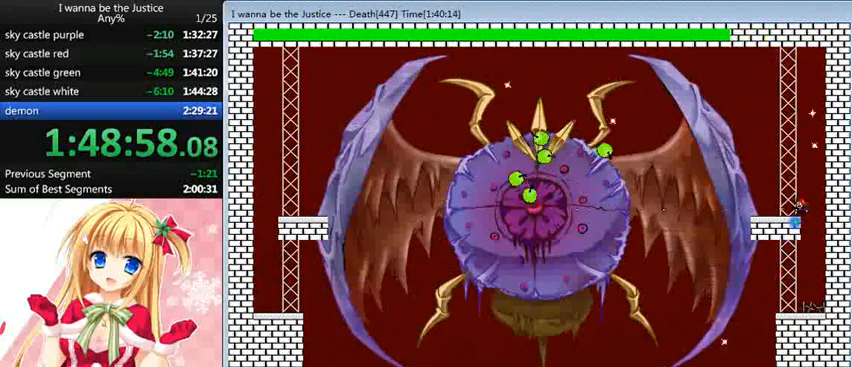
{"keys": [], "events": [[80, "z", "down"], [120, "z", "up"], [440, "z", "down"], [480, "z", "up"]]}
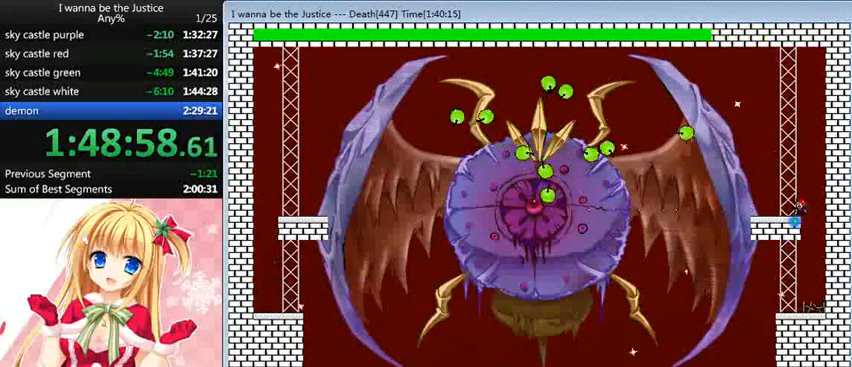
{"keys": ["right"], "events": [[40, "z", "down"], [120, "z", "up"], [200, "z", "down"], [240, "z", "up"], [280, "z", "down"], [320, "right", "down"], [400, "z", "up"]]}
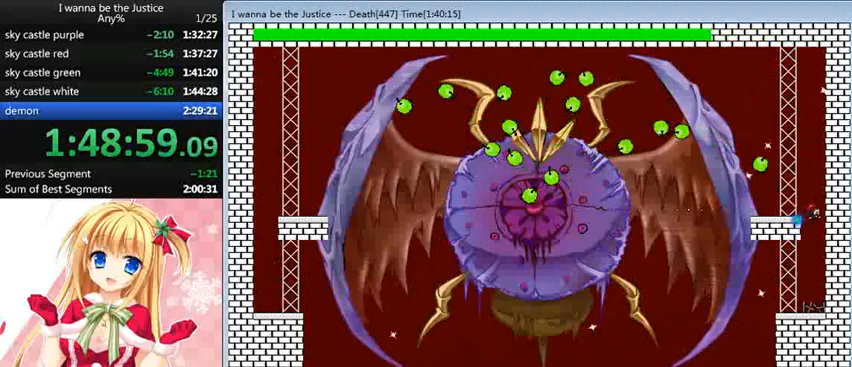
{"keys": ["left"], "events": [[40, "left", "down"], [40, "right", "up"]]}
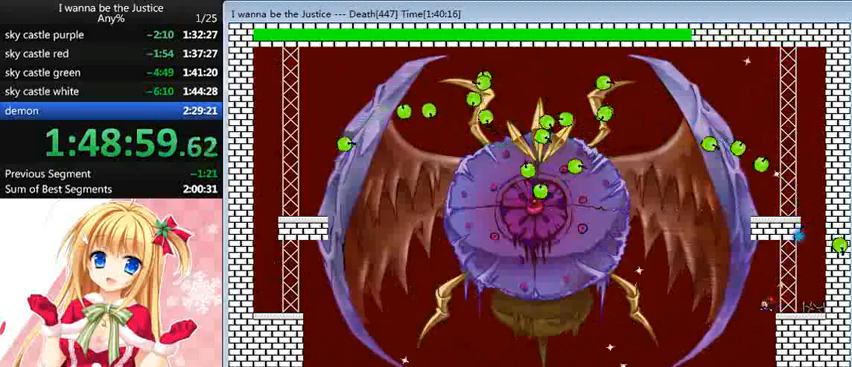
{"keys": [], "events": [[320, "left", "up"]]}
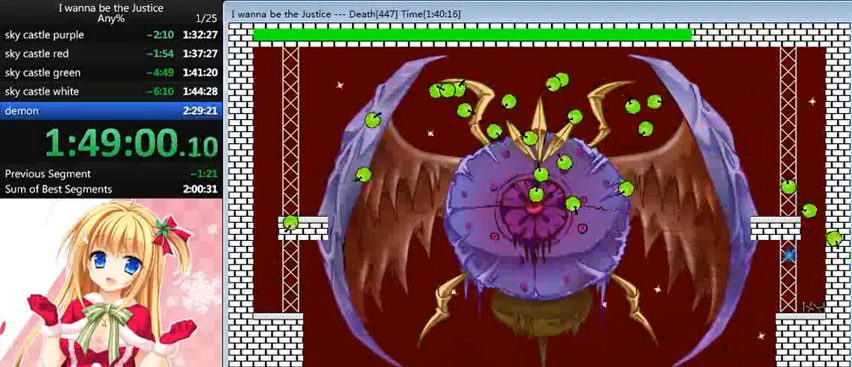
{"keys": ["left", "shift_l"], "events": [[320, "shift_l", "down"], [360, "left", "down"]]}
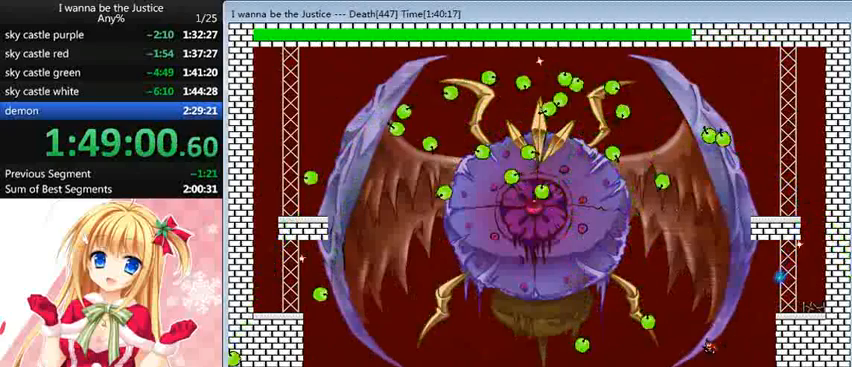
{"keys": ["left"], "events": [[80, "left", "up"], [80, "shift_l", "up"], [200, "left", "down"]]}
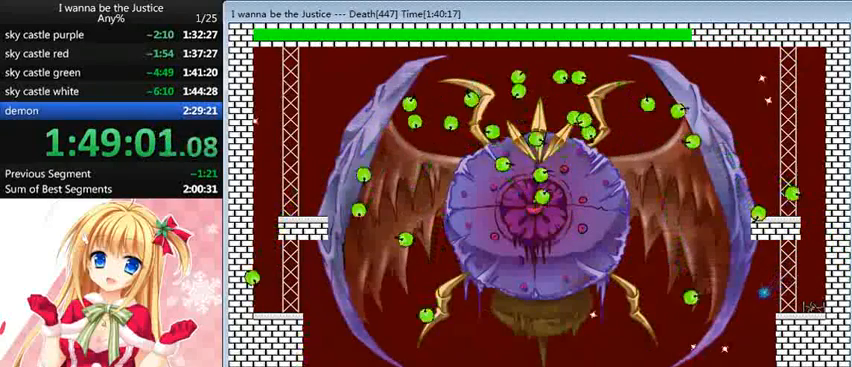
{"keys": ["right"], "events": [[240, "left", "up"], [520, "right", "down"]]}
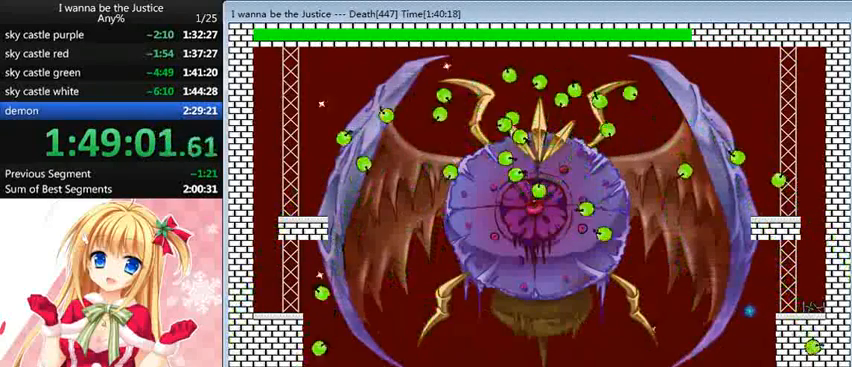
{"keys": [], "events": [[240, "right", "up"]]}
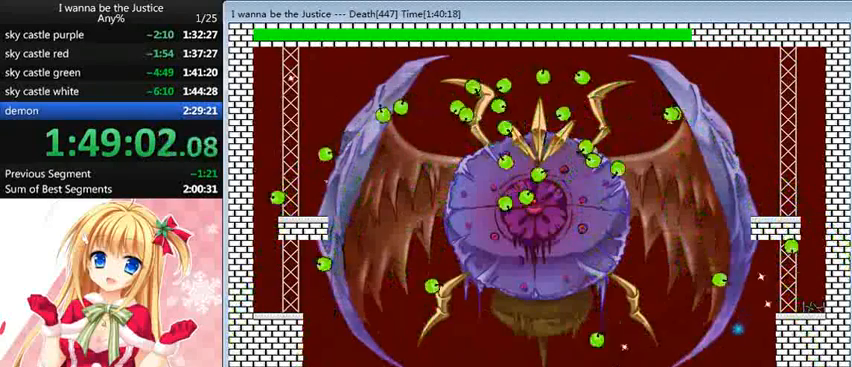
{"keys": [], "events": [[80, "right", "down"], [240, "right", "up"]]}
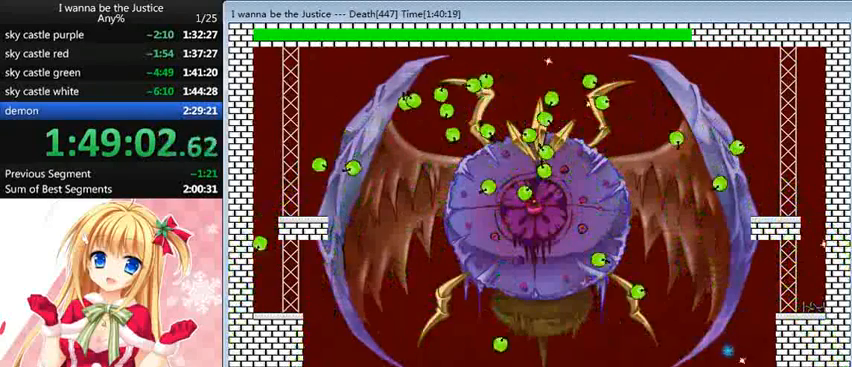
{"keys": [], "events": [[80, "right", "down"], [240, "right", "up"], [320, "shift_l", "down"], [440, "shift_l", "up"]]}
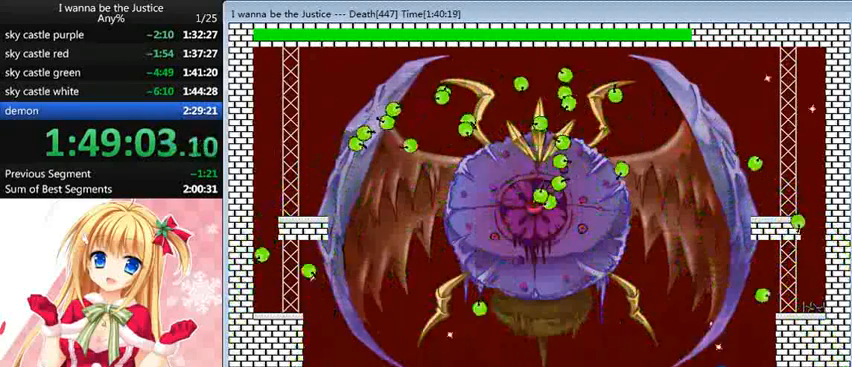
{"keys": ["right"], "events": [[80, "left", "down"], [240, "left", "up"], [480, "right", "down"]]}
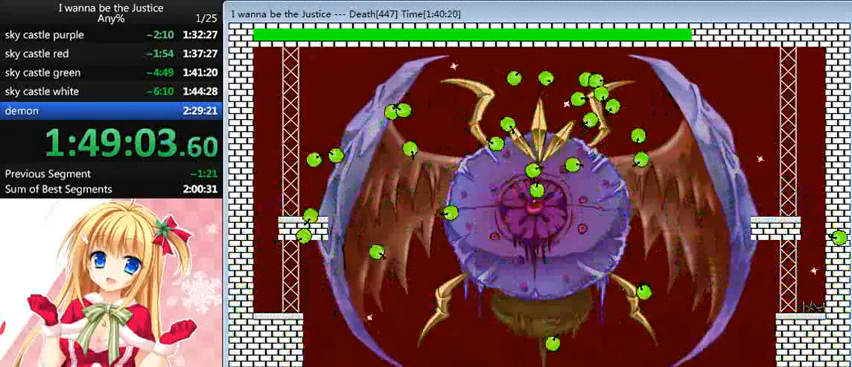
{"keys": ["left"], "events": [[120, "right", "up"], [160, "shift_l", "down"], [400, "left", "down"], [400, "shift_l", "up"]]}
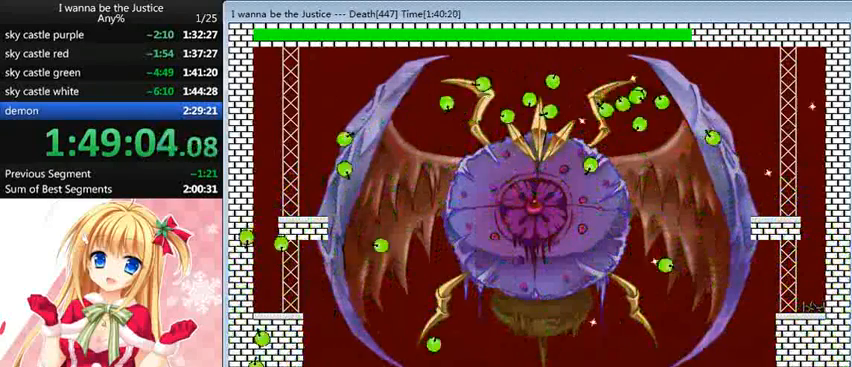
{"keys": ["right", "shift_l"], "events": [[440, "left", "up"], [520, "right", "down"], [520, "shift_l", "down"]]}
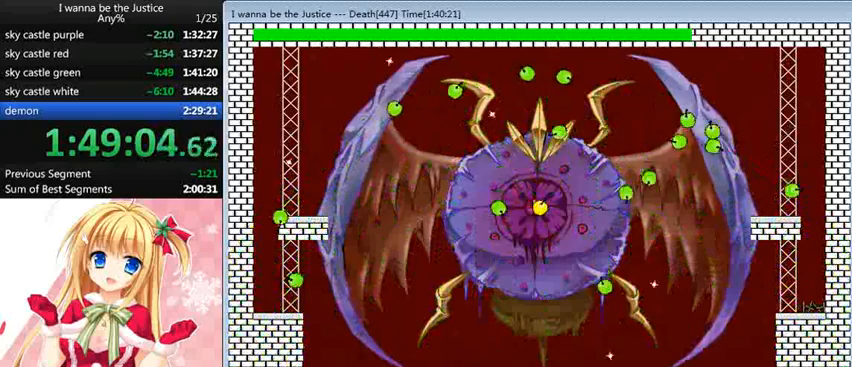
{"keys": [], "events": [[80, "shift_l", "up"], [200, "right", "up"]]}